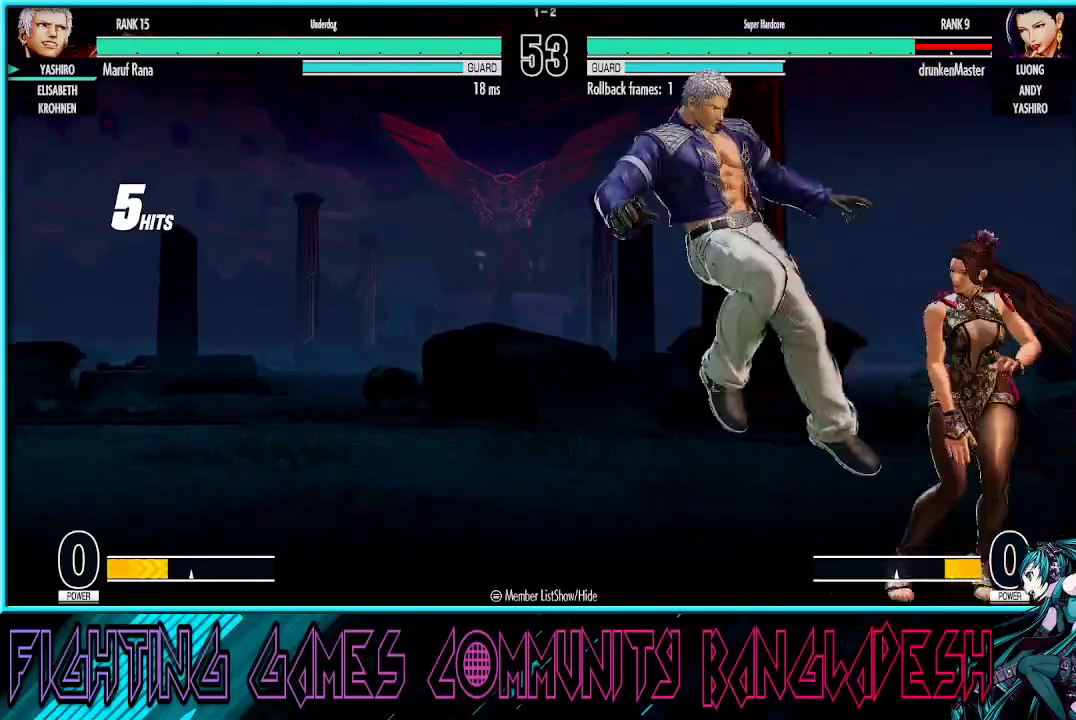
Gameplay with a controller (arcade stick); each line is a JSON object with the inputs held at the frame after it. "events" lists button and stick changes between this image and that frame as [ms after this image, input, new state], when the widget could be followed in between. Not read: L3 R3.
{"buttons": [], "left_stick": "center", "events": [[117, "left_stick", "center"], [267, "R1", "down"], [500, "R1", "up"]]}
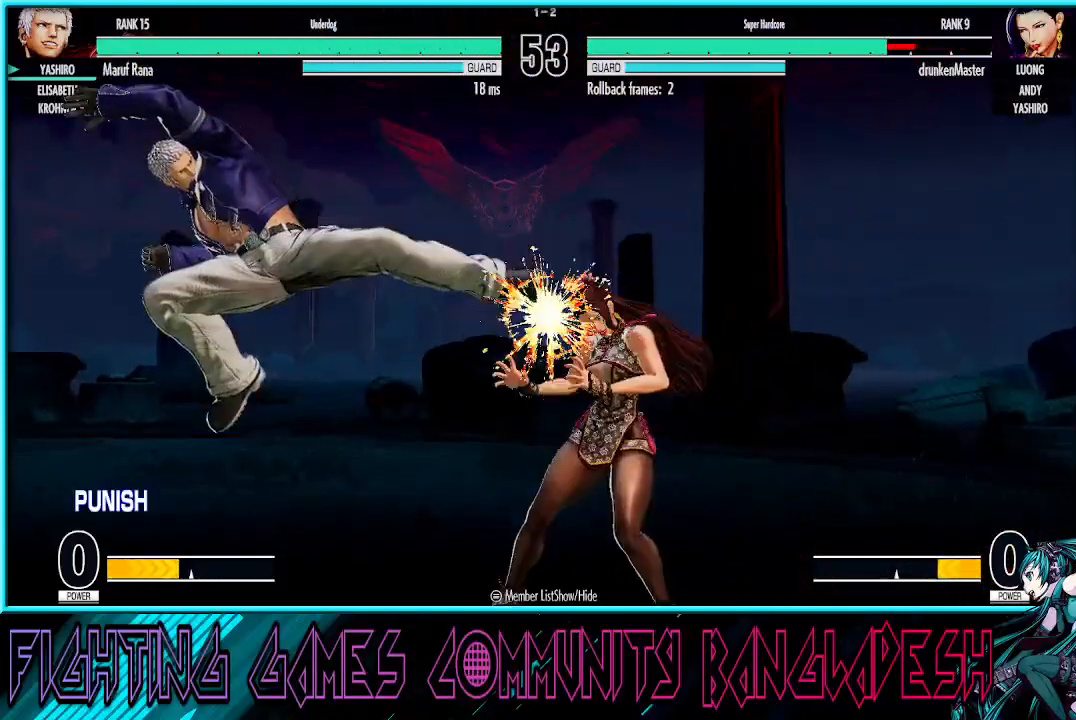
{"buttons": [], "left_stick": "right", "events": [[100, "left_stick", "down-left"], [267, "R1", "down"], [400, "R1", "up"], [417, "left_stick", "right"]]}
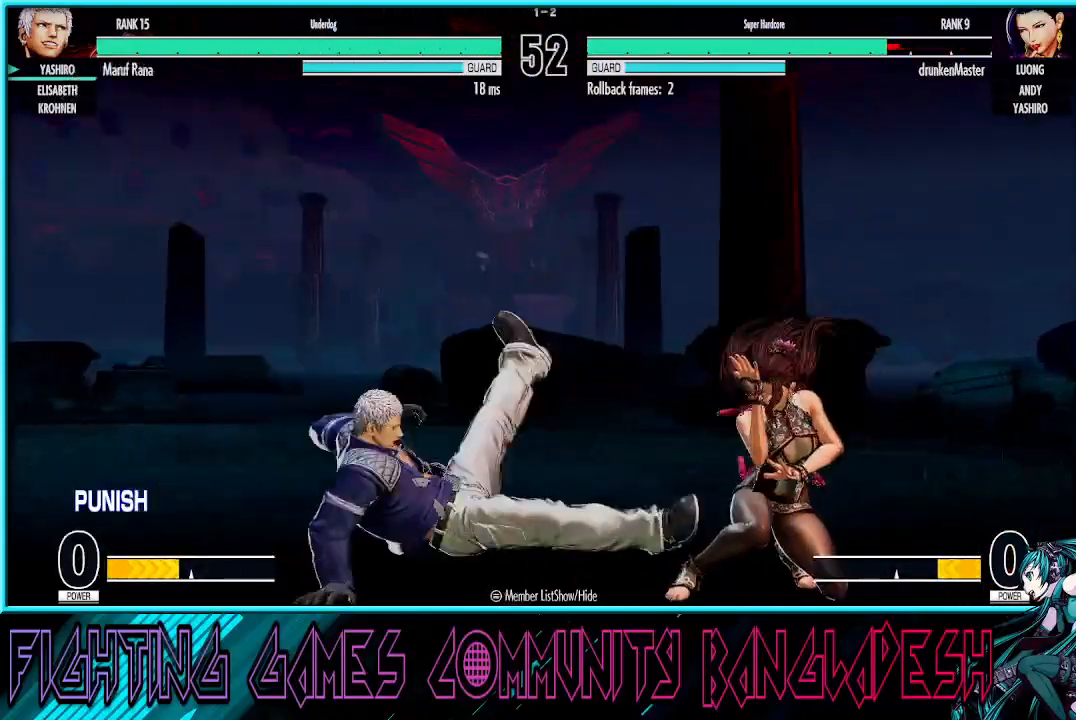
{"buttons": ["CROSS", "SQUARE"], "left_stick": "left", "events": [[17, "SQUARE", "down"], [150, "SQUARE", "up"], [217, "left_stick", "center"], [367, "left_stick", "left"], [450, "CROSS", "down"], [450, "SQUARE", "down"]]}
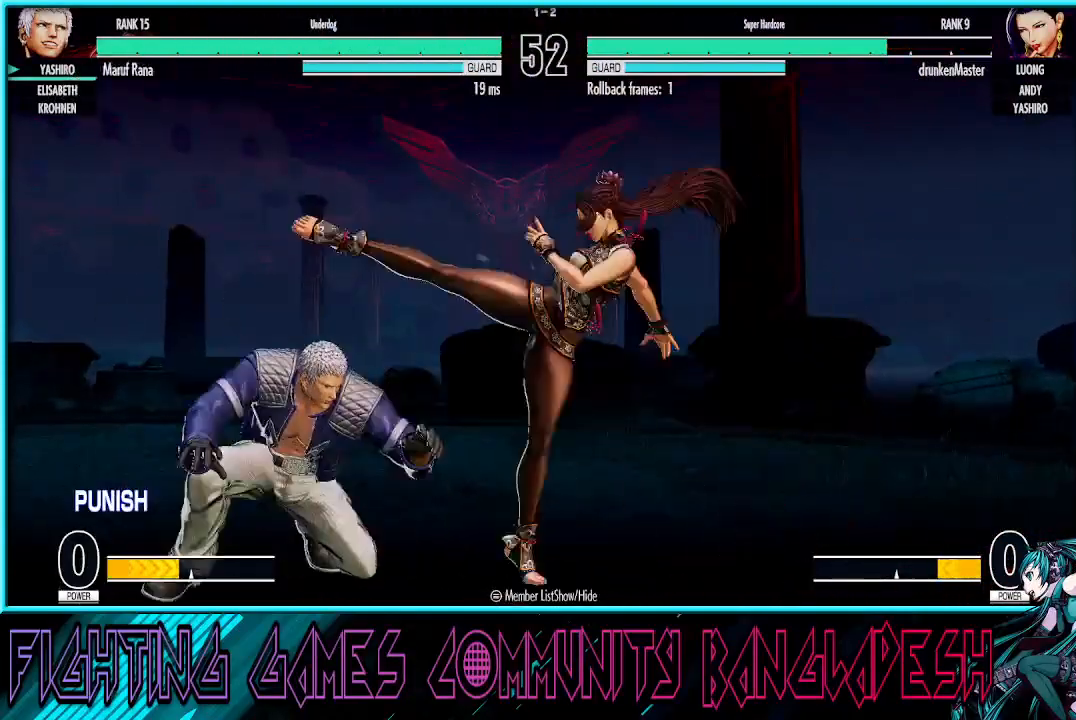
{"buttons": [], "left_stick": "right", "events": [[50, "CROSS", "up"], [50, "SQUARE", "up"], [433, "left_stick", "right"]]}
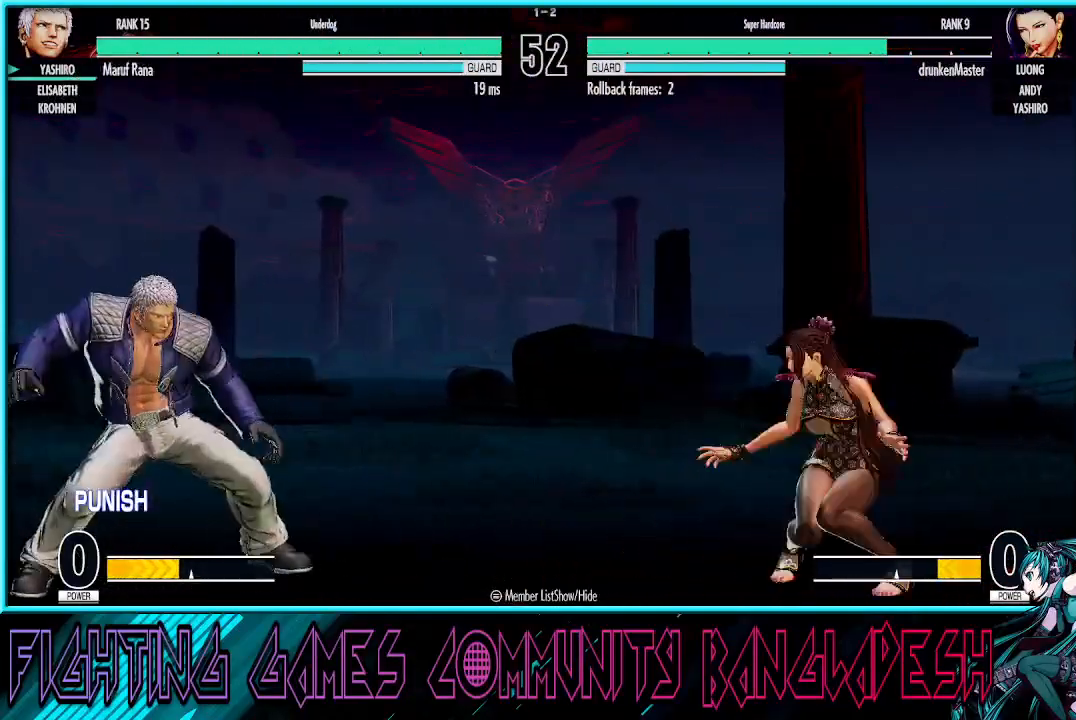
{"buttons": [], "left_stick": "left", "events": [[150, "R1", "down"], [150, "TRIANGLE", "down"], [250, "TRIANGLE", "up"], [283, "R1", "up"], [350, "left_stick", "center"], [417, "left_stick", "left"]]}
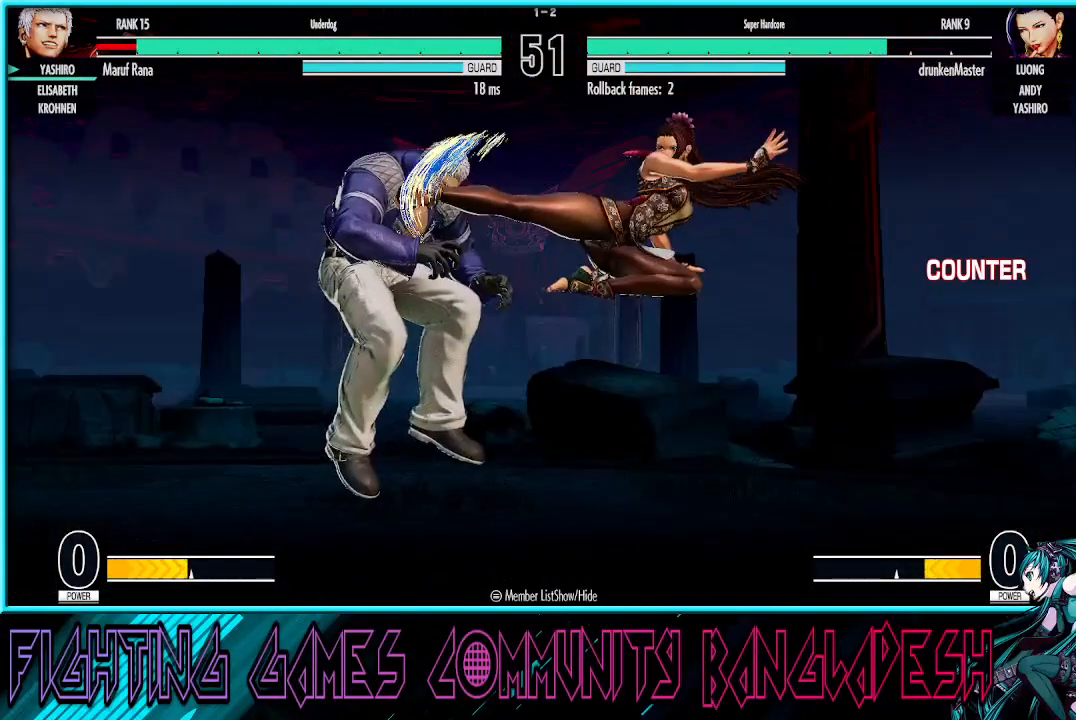
{"buttons": [], "left_stick": "left", "events": [[50, "left_stick", "center"], [300, "left_stick", "left"]]}
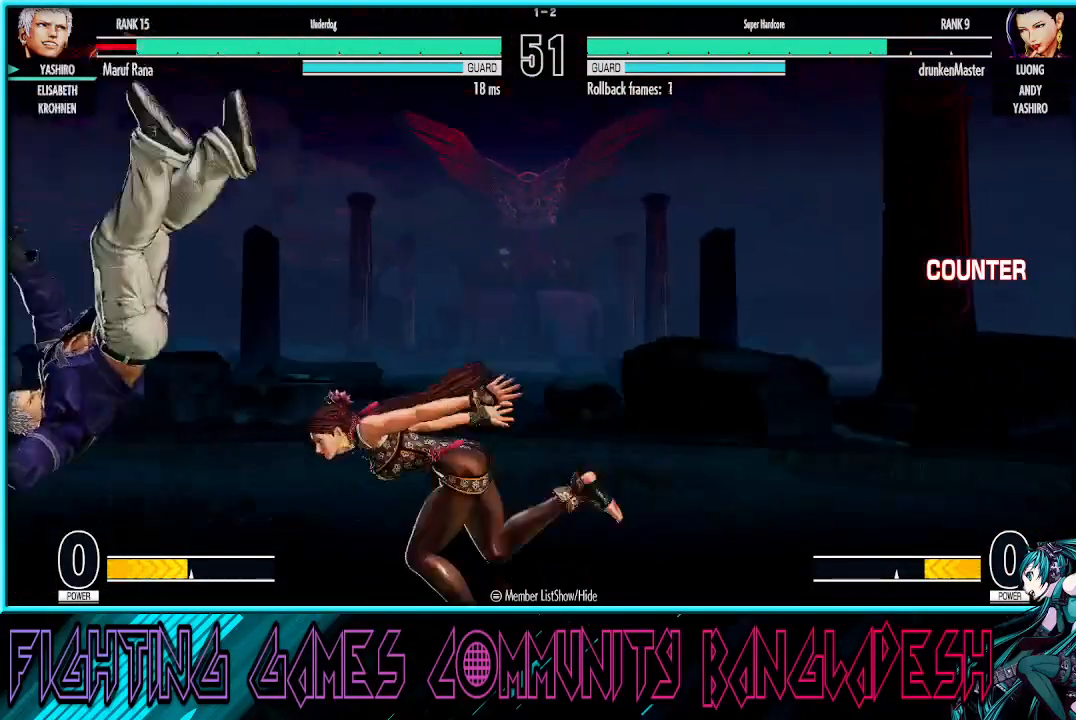
{"buttons": [], "left_stick": "left", "events": [[17, "CROSS", "down"], [17, "SQUARE", "down"], [233, "SQUARE", "up"], [283, "CROSS", "up"], [450, "TRIANGLE", "down"], [500, "TRIANGLE", "up"]]}
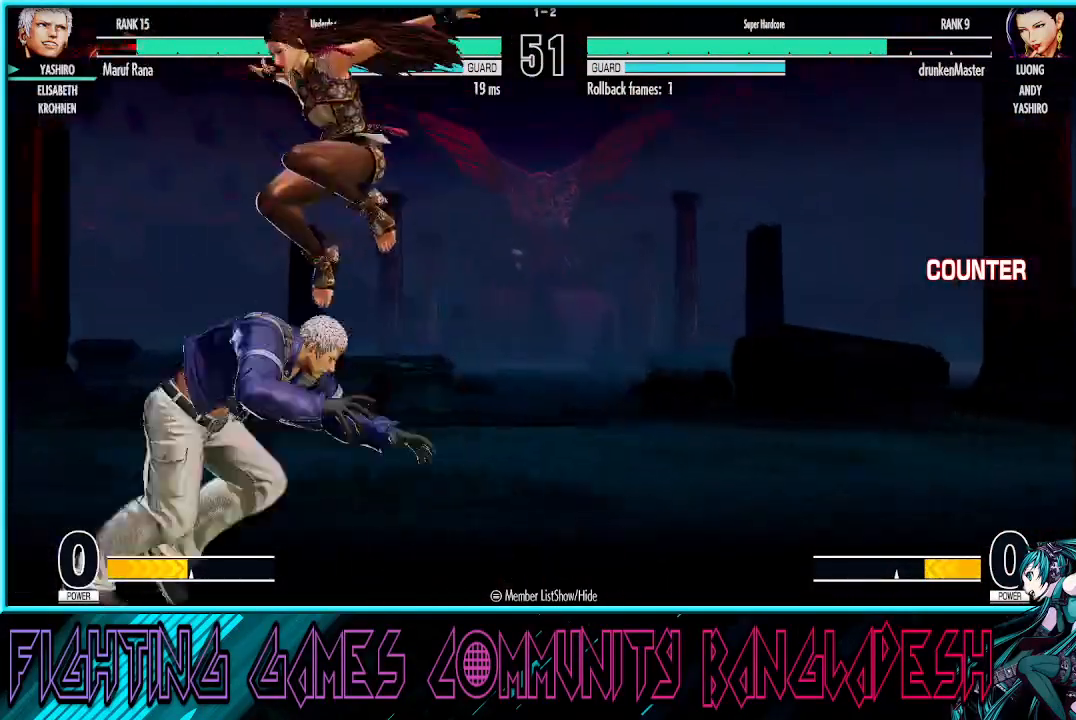
{"buttons": [], "left_stick": "right", "events": [[33, "TRIANGLE", "down"], [133, "TRIANGLE", "up"], [450, "left_stick", "right"]]}
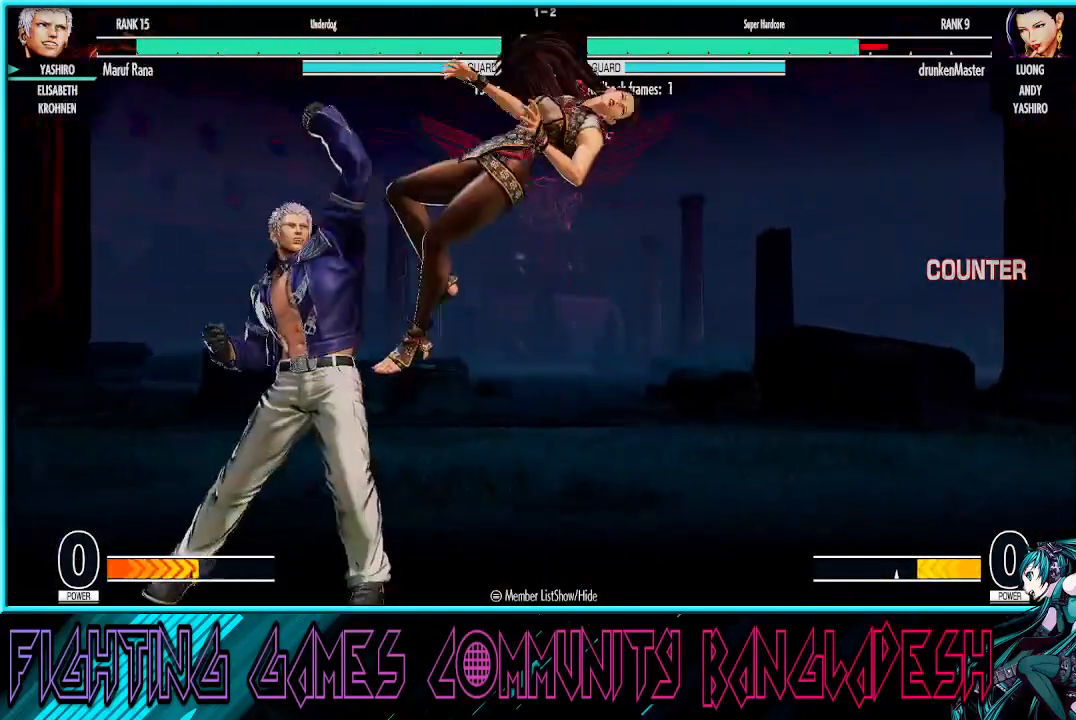
{"buttons": [], "left_stick": "right", "events": [[50, "left_stick", "center"], [117, "left_stick", "right"], [217, "left_stick", "up-right"], [450, "left_stick", "right"]]}
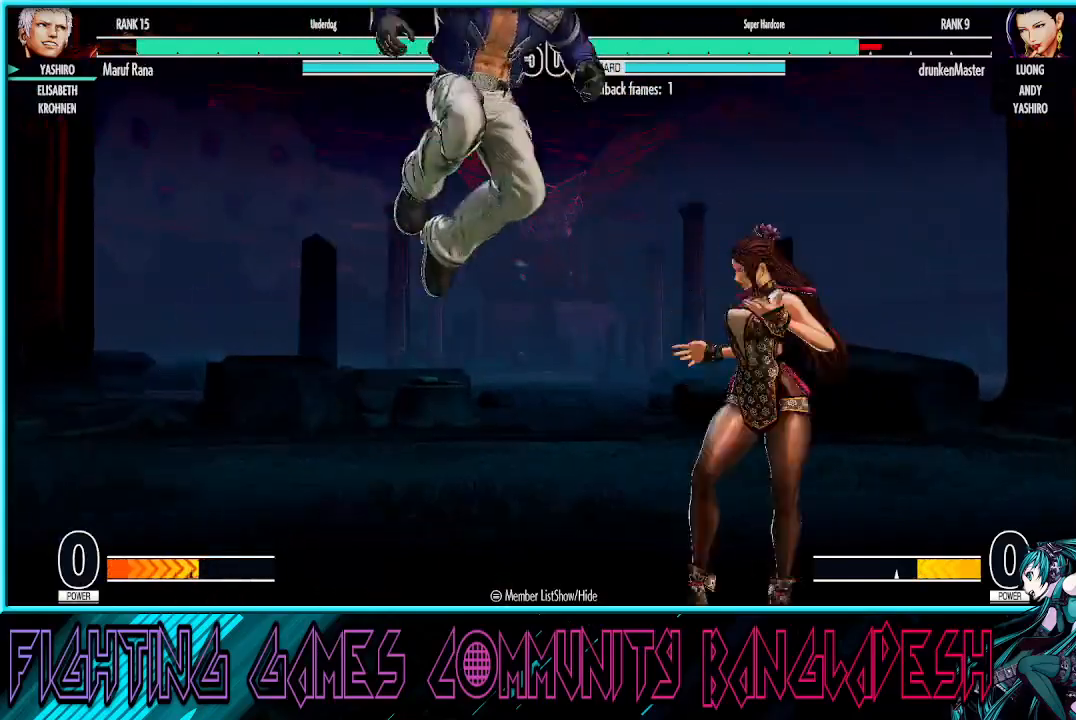
{"buttons": [], "left_stick": "center", "events": [[83, "TRIANGLE", "down"], [233, "left_stick", "center"], [417, "TRIANGLE", "up"]]}
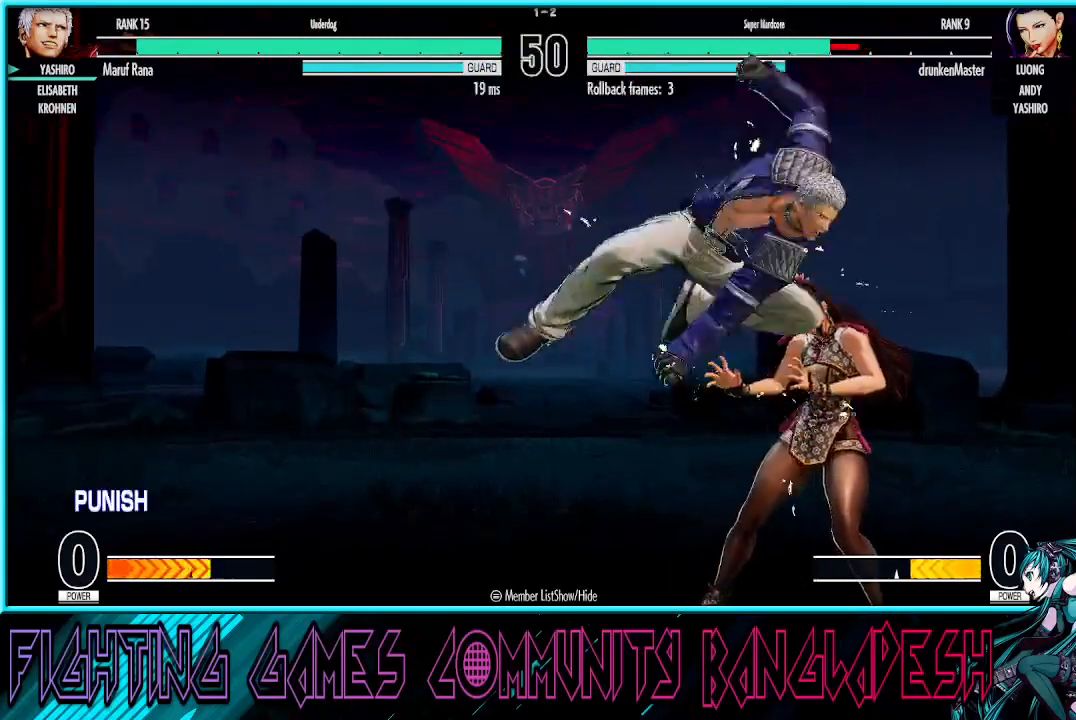
{"buttons": ["TRIANGLE"], "left_stick": "down-left", "events": [[50, "CROSS", "down"], [300, "left_stick", "down"], [317, "CROSS", "up"], [350, "left_stick", "down-left"], [417, "TRIANGLE", "down"]]}
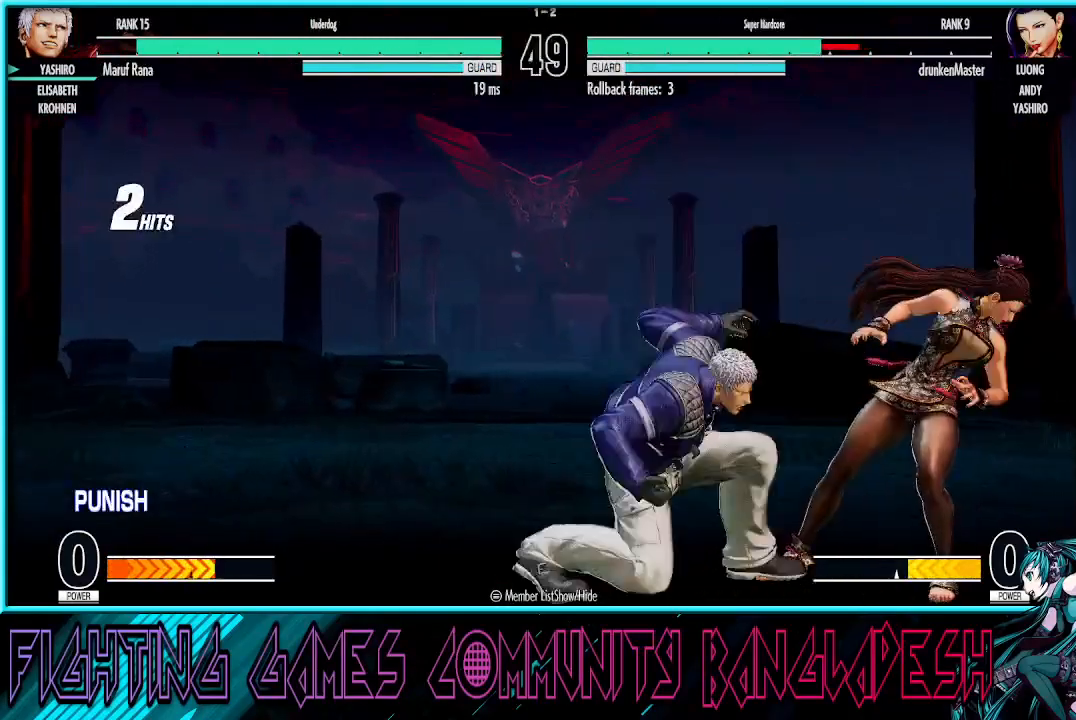
{"buttons": [], "left_stick": "down", "events": [[33, "TRIANGLE", "up"], [83, "left_stick", "right"], [150, "CROSS", "down"], [317, "CROSS", "up"], [417, "left_stick", "down"]]}
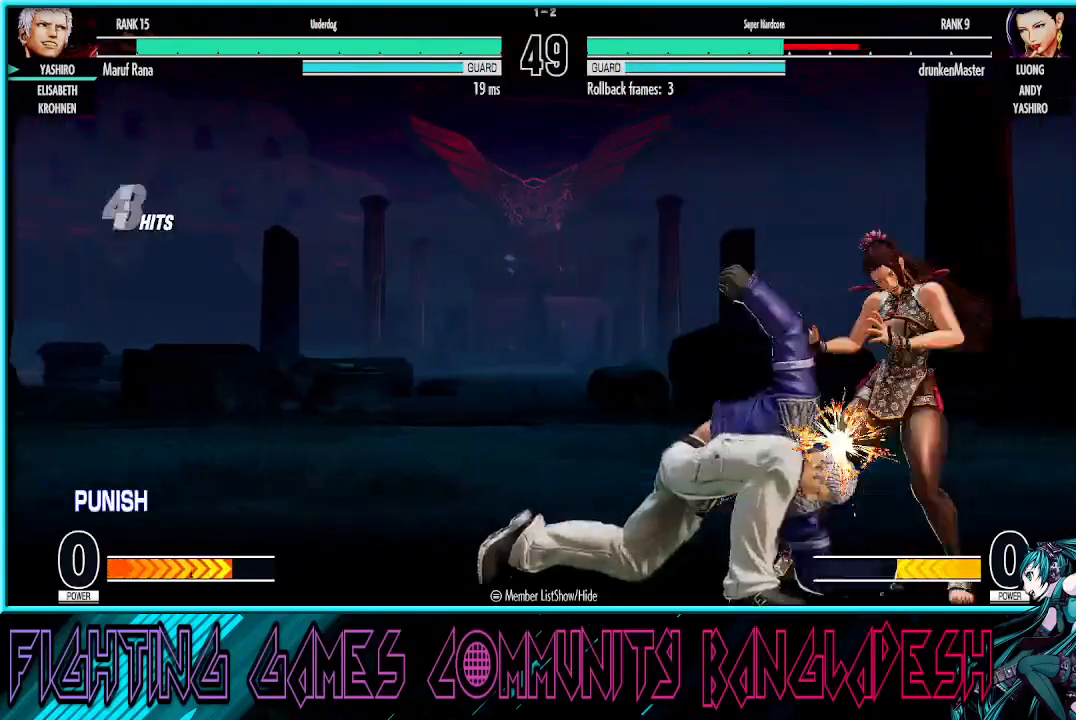
{"buttons": [], "left_stick": "center", "events": [[17, "left_stick", "left"], [67, "TRIANGLE", "down"], [200, "left_stick", "center"], [283, "TRIANGLE", "up"]]}
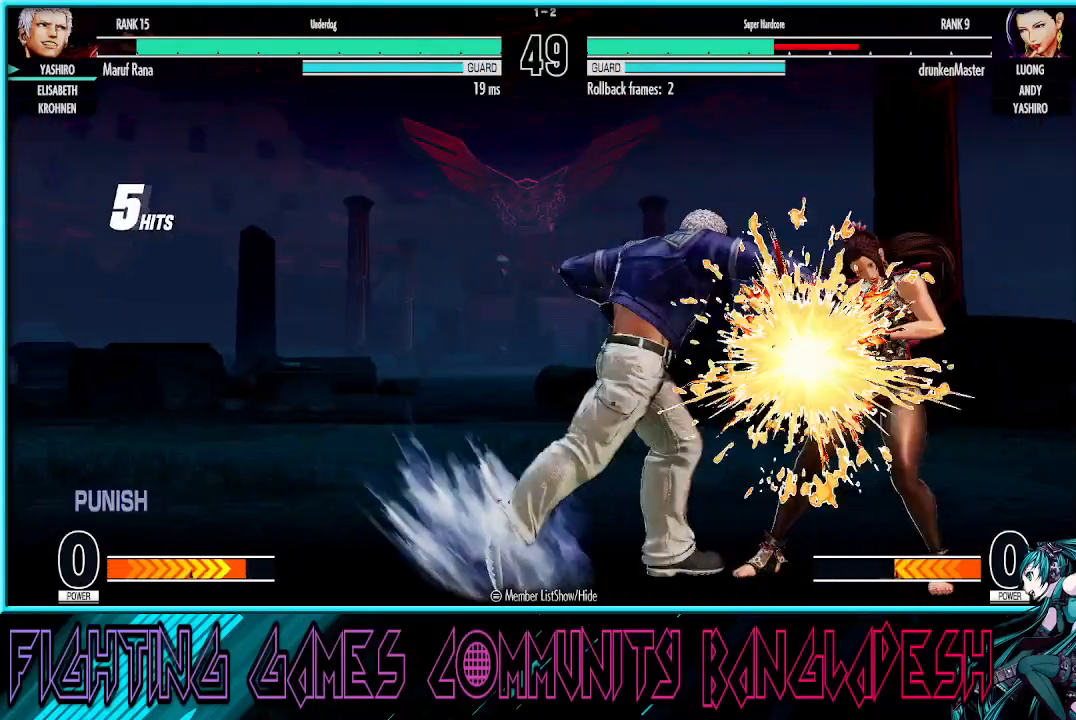
{"buttons": [], "left_stick": "center", "events": []}
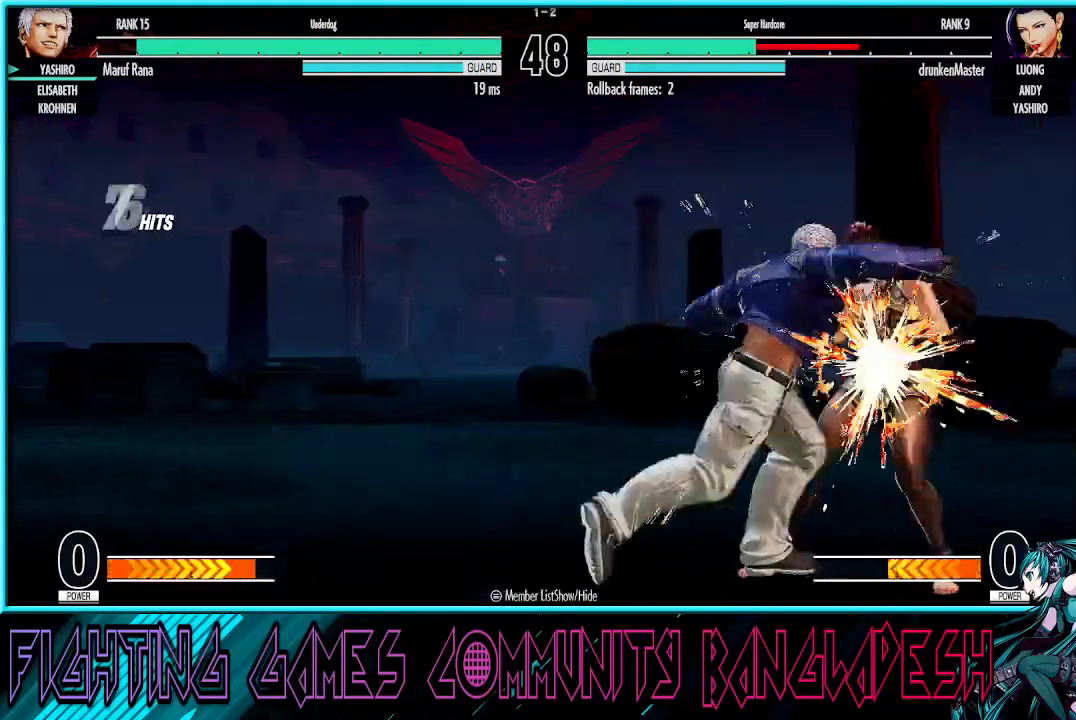
{"buttons": ["CROSS", "SQUARE"], "left_stick": "center", "events": [[100, "CROSS", "down"], [150, "CROSS", "up"], [267, "CROSS", "down"], [350, "CROSS", "up"], [400, "CROSS", "down"], [400, "SQUARE", "down"]]}
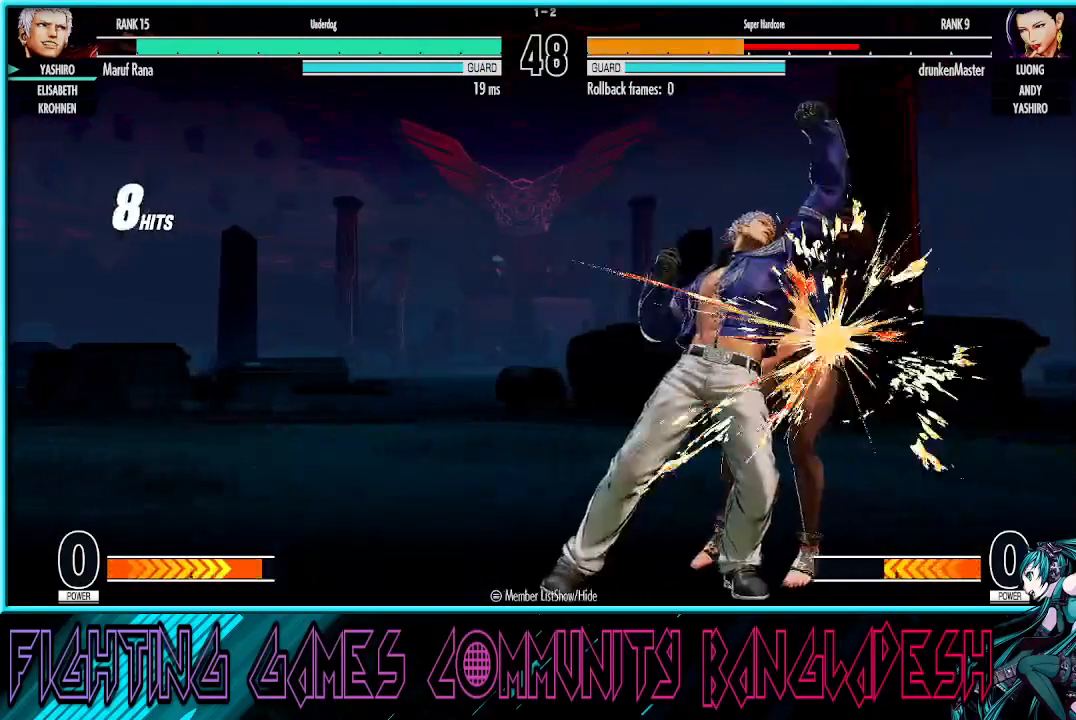
{"buttons": [], "left_stick": "right", "events": [[133, "CROSS", "up"], [150, "SQUARE", "up"], [300, "left_stick", "right"], [433, "left_stick", "center"], [500, "left_stick", "right"]]}
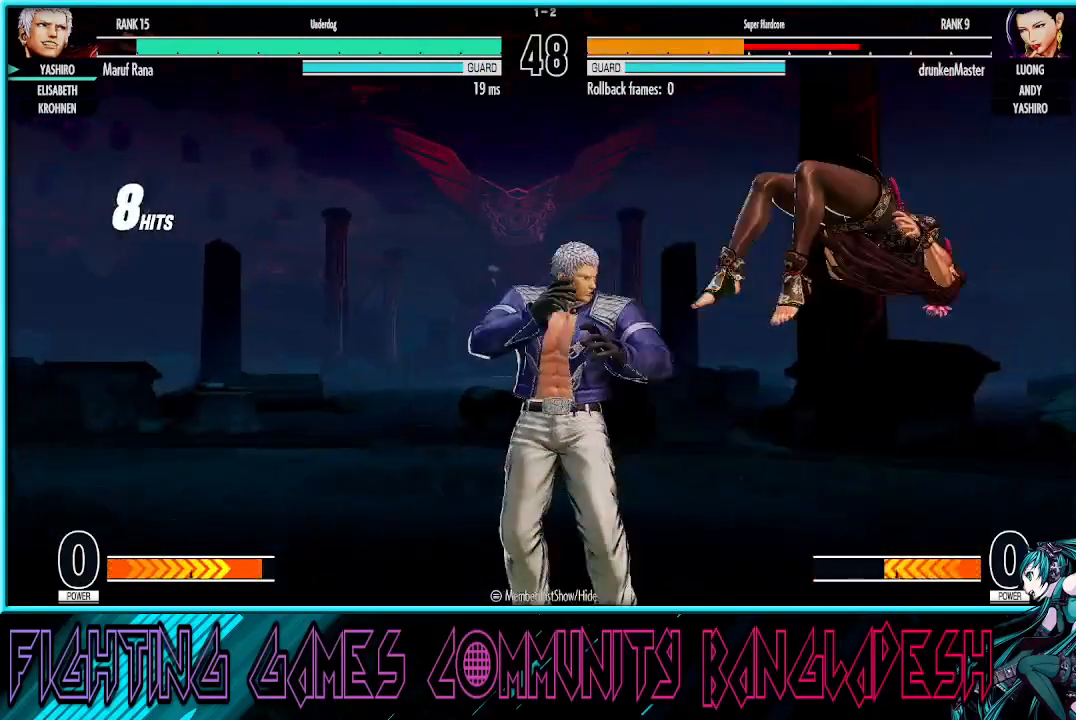
{"buttons": [], "left_stick": "center", "events": [[150, "left_stick", "up-right"], [367, "left_stick", "center"]]}
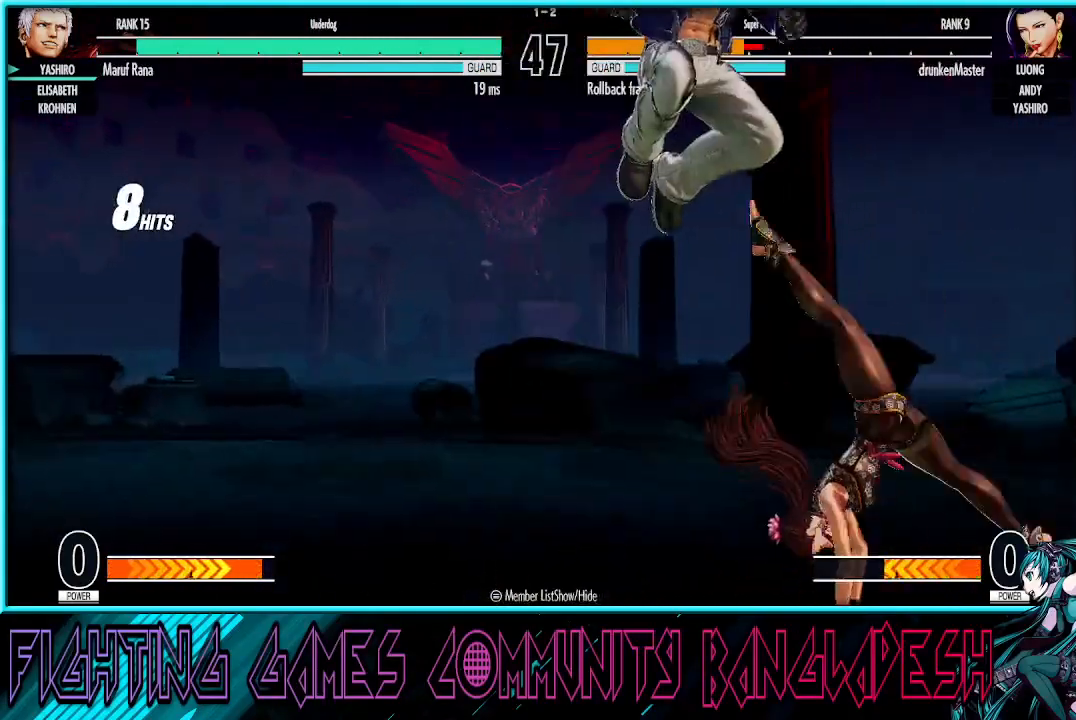
{"buttons": [], "left_stick": "left", "events": [[17, "TRIANGLE", "down"], [150, "TRIANGLE", "up"], [367, "left_stick", "left"]]}
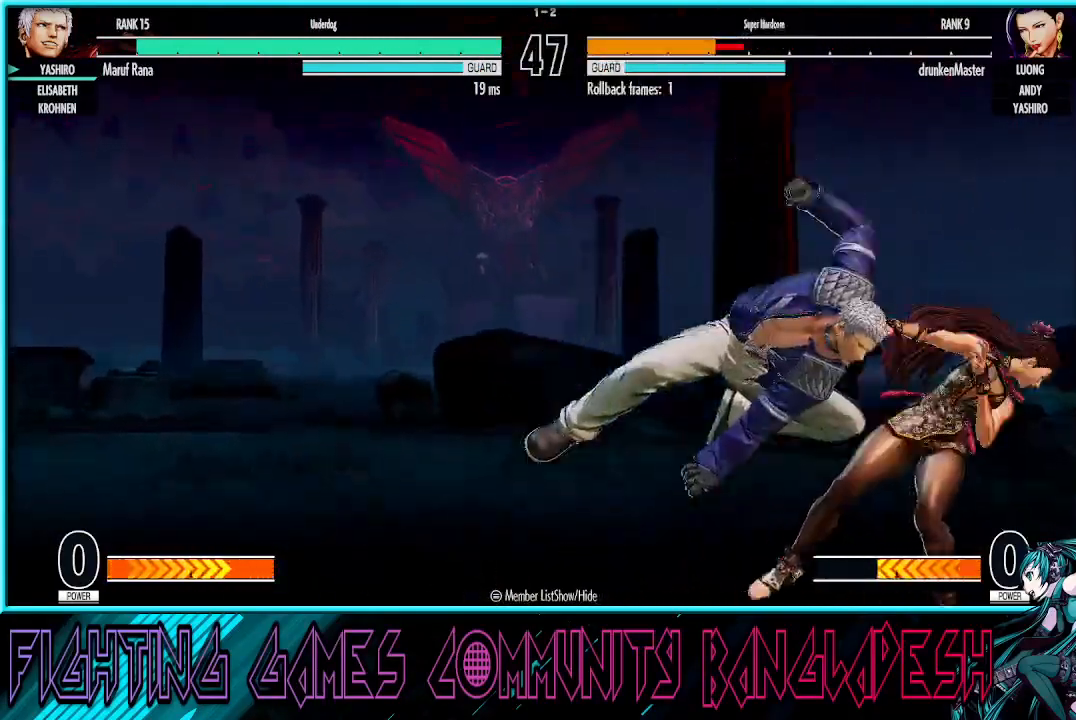
{"buttons": [], "left_stick": "down", "events": [[50, "left_stick", "down"], [67, "SQUARE", "down"], [250, "SQUARE", "up"], [367, "CROSS", "down"], [500, "CROSS", "up"]]}
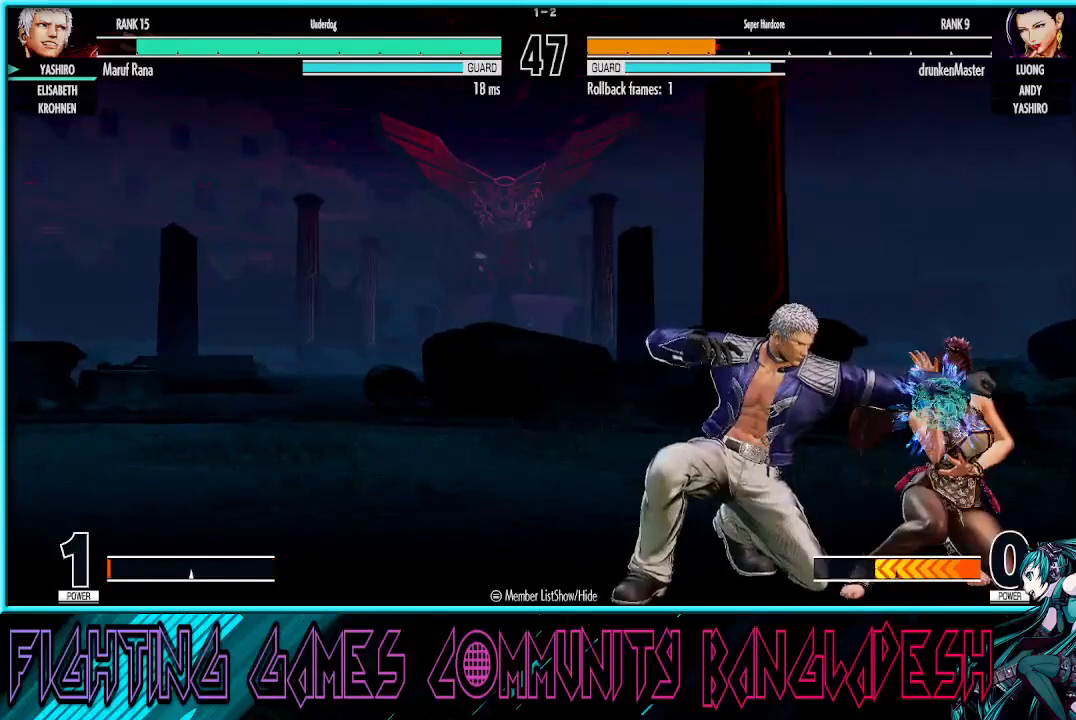
{"buttons": [], "left_stick": "right", "events": [[183, "CROSS", "down"], [283, "left_stick", "center"], [300, "CROSS", "up"], [467, "left_stick", "right"]]}
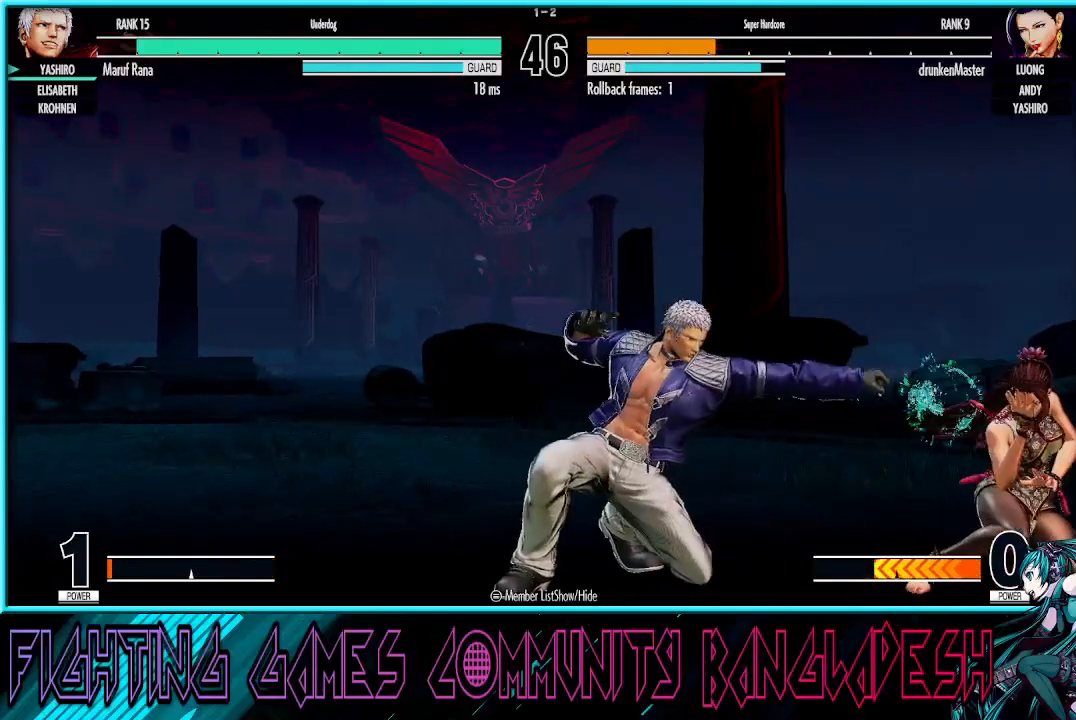
{"buttons": [], "left_stick": "down-right", "events": [[50, "left_stick", "center"], [117, "left_stick", "right"], [300, "left_stick", "down-right"], [317, "SQUARE", "down"], [483, "SQUARE", "up"]]}
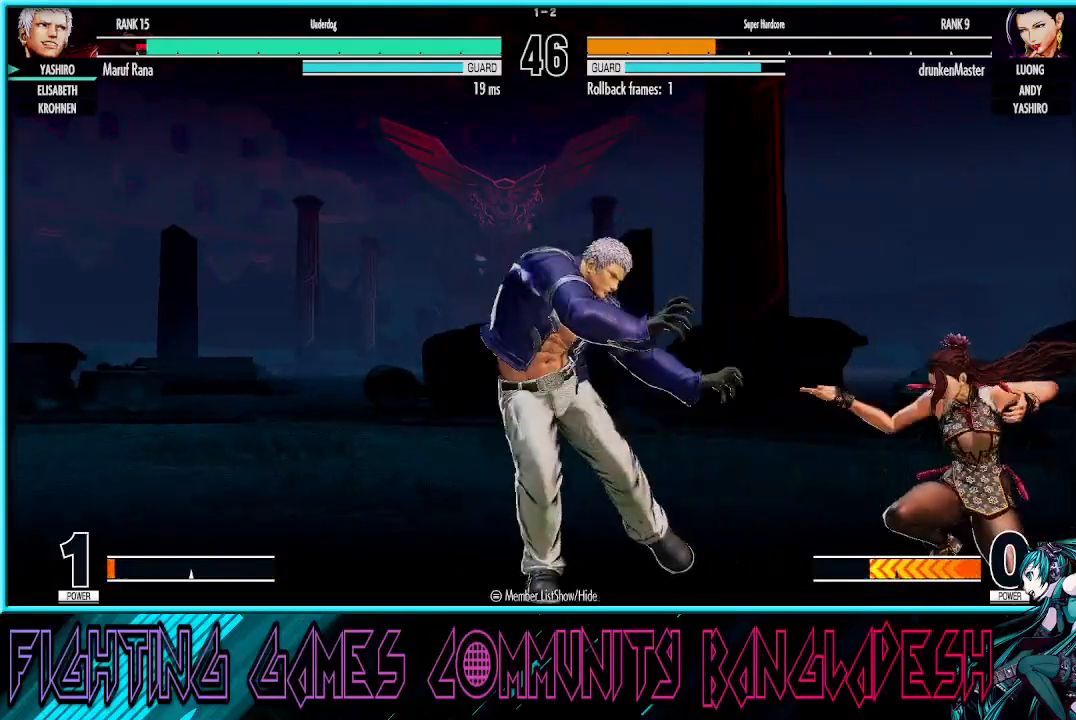
{"buttons": [], "left_stick": "down-left", "events": [[150, "left_stick", "down-left"]]}
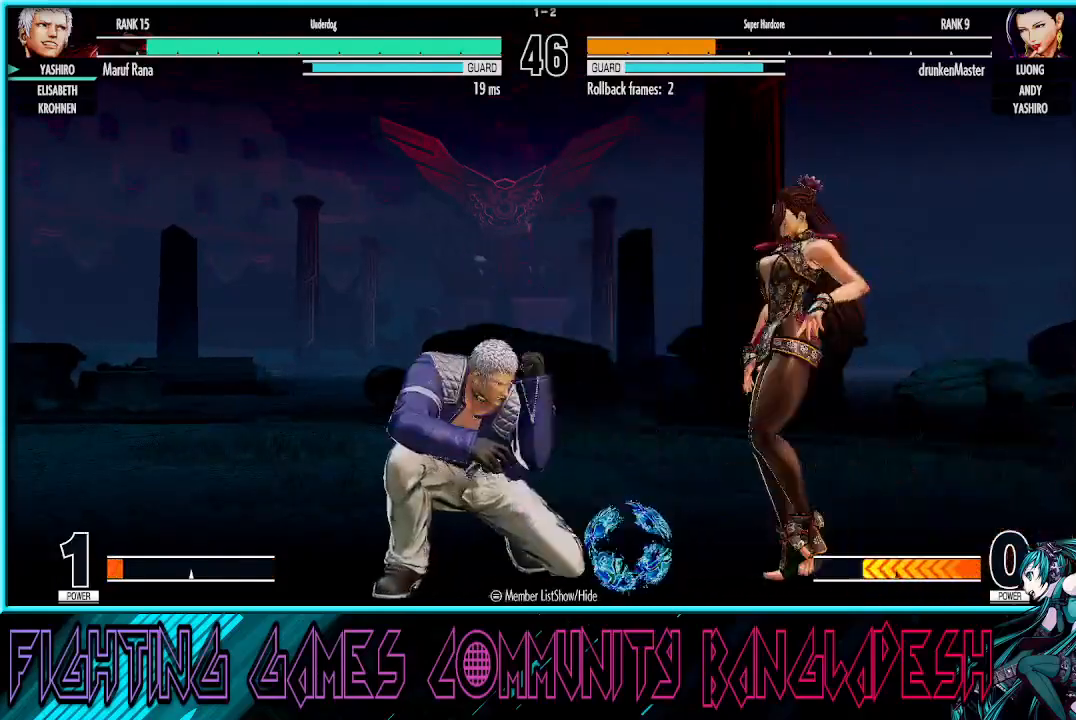
{"buttons": [], "left_stick": "up", "events": [[400, "left_stick", "up-right"], [500, "left_stick", "up"]]}
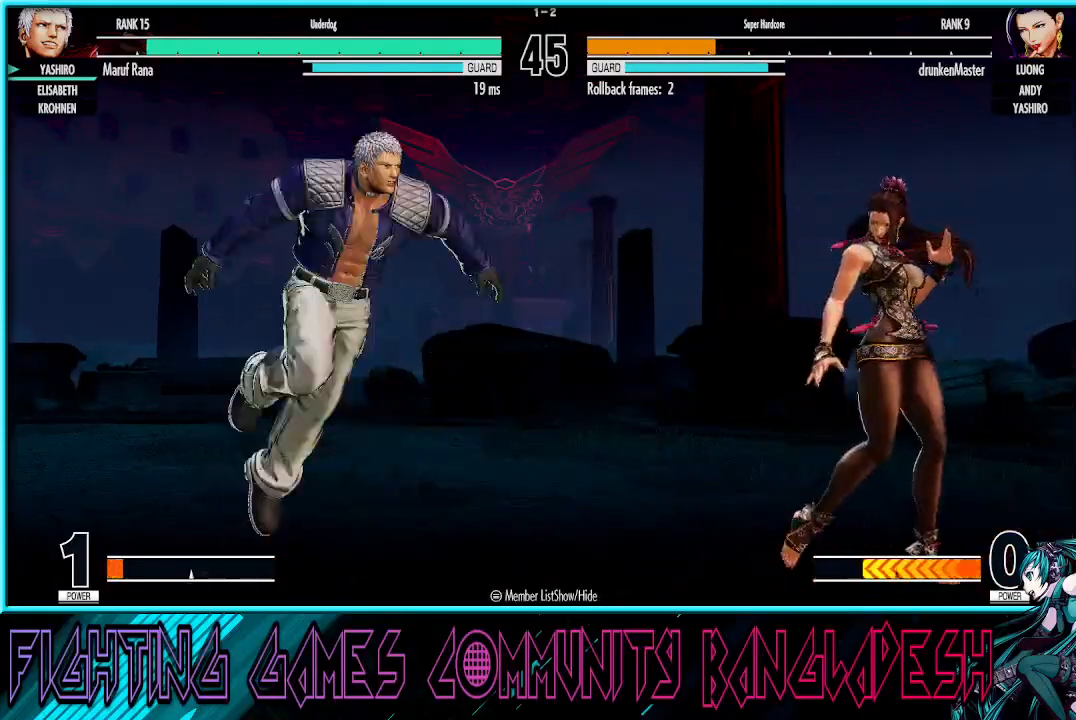
{"buttons": [], "left_stick": "center", "events": [[133, "left_stick", "center"], [283, "R1", "down"], [483, "R1", "up"]]}
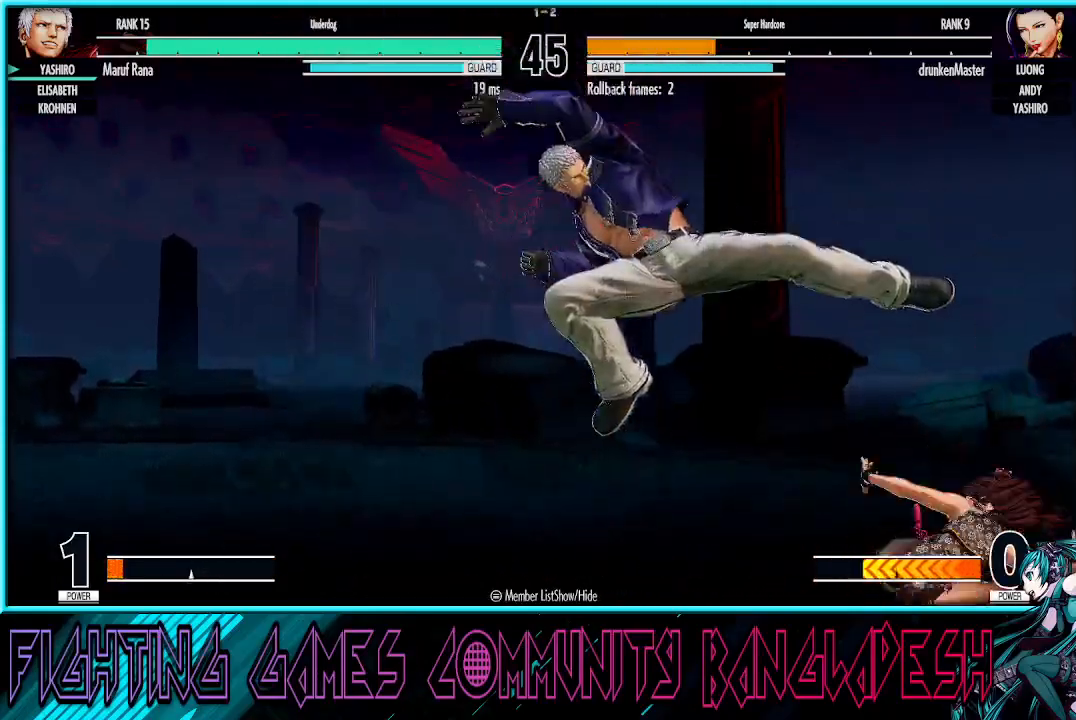
{"buttons": [], "left_stick": "center", "events": [[133, "left_stick", "right"], [217, "left_stick", "center"], [267, "left_stick", "right"], [450, "left_stick", "center"]]}
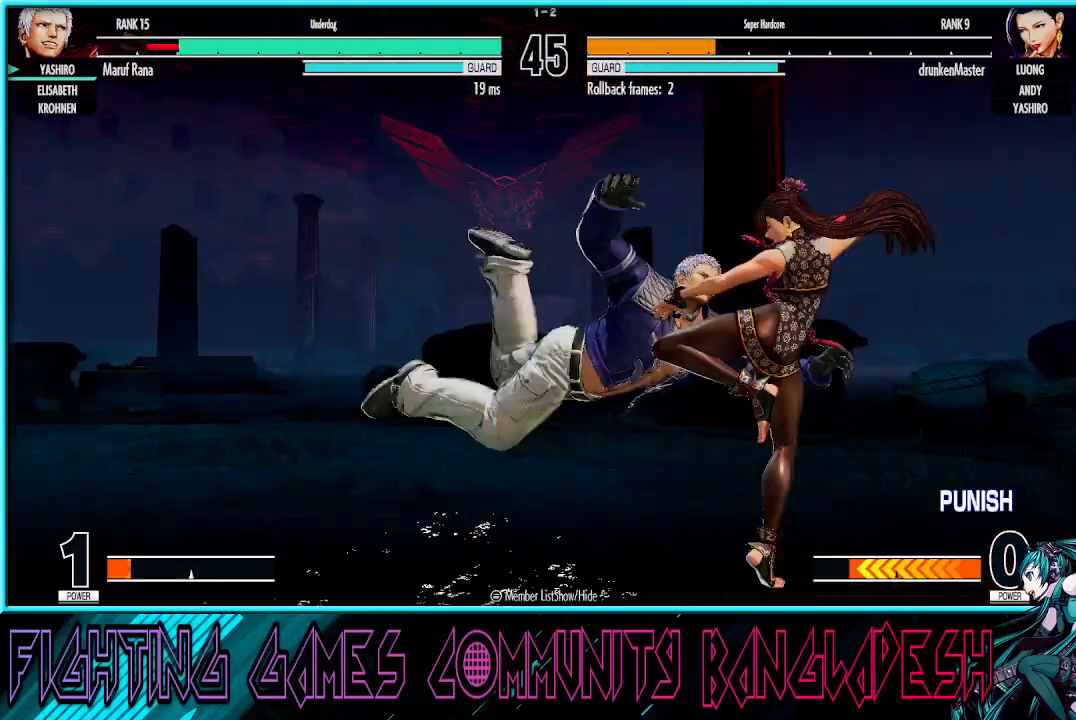
{"buttons": [], "left_stick": "right", "events": [[33, "CROSS", "down"], [33, "SQUARE", "down"], [167, "SQUARE", "up"], [183, "CROSS", "up"], [267, "left_stick", "right"]]}
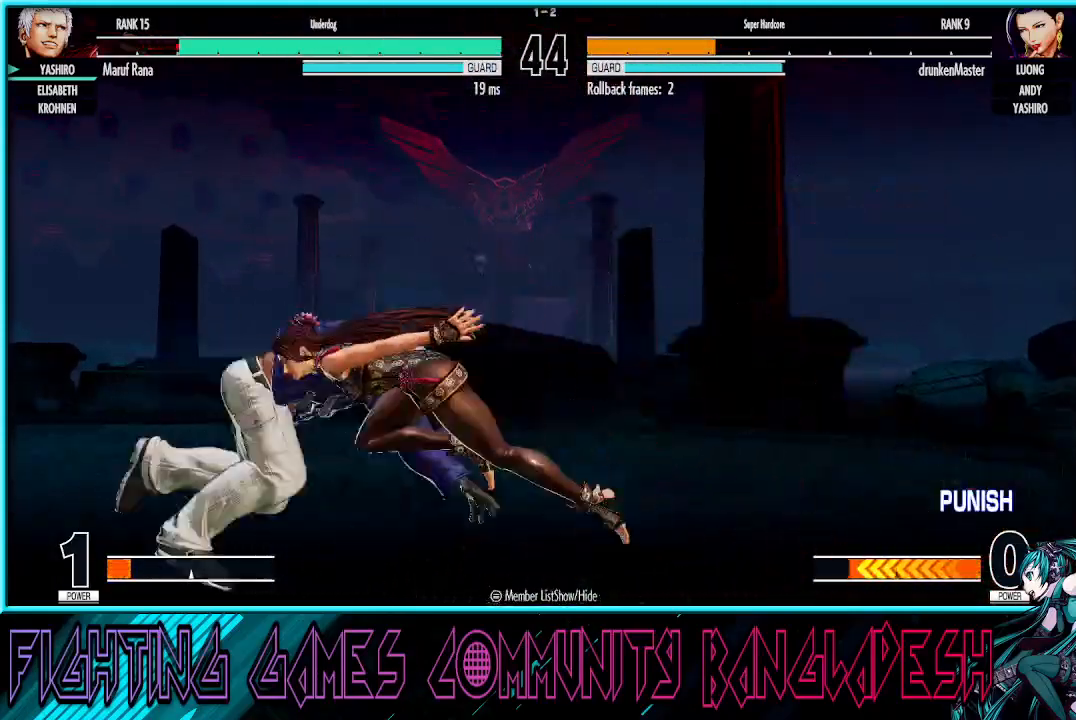
{"buttons": [], "left_stick": "center", "events": [[17, "CROSS", "down"], [17, "TRIANGLE", "down"], [100, "TRIANGLE", "up"], [117, "CROSS", "up"], [150, "left_stick", "center"]]}
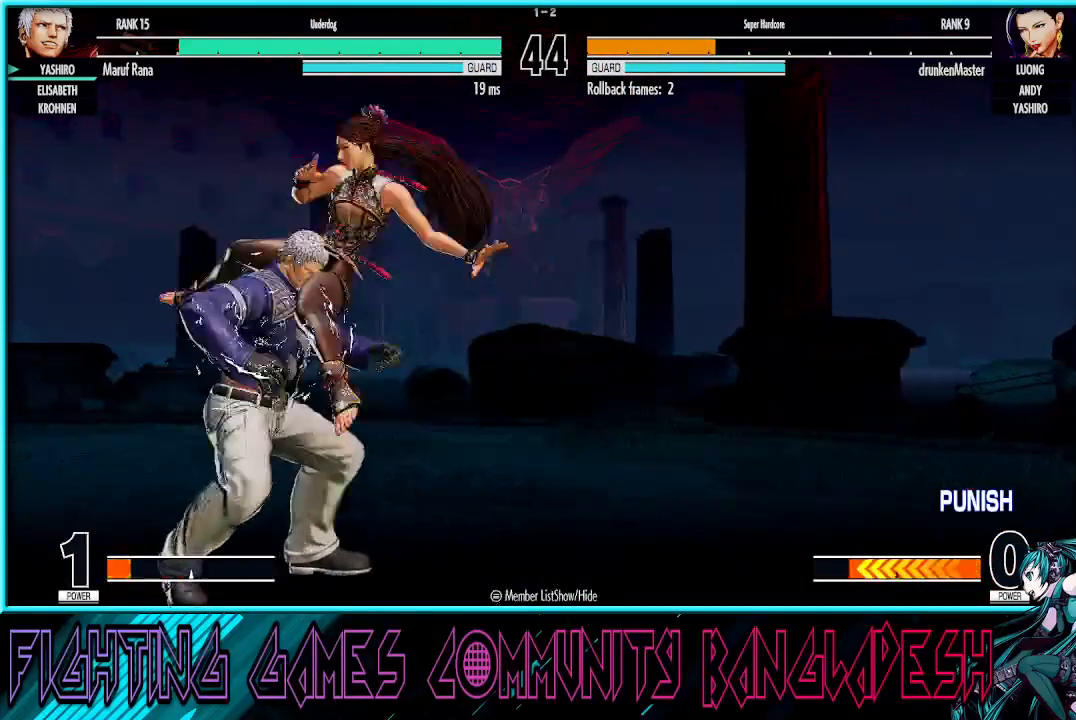
{"buttons": ["CROSS"], "left_stick": "center", "events": [[100, "CROSS", "down"], [183, "CROSS", "up"], [217, "SQUARE", "down"], [217, "TRIANGLE", "down"], [283, "CROSS", "down"], [283, "TRIANGLE", "up"], [350, "CROSS", "up"], [350, "SQUARE", "up"], [383, "left_stick", "right"], [400, "SQUARE", "down"], [433, "CROSS", "down"], [450, "left_stick", "center"], [500, "SQUARE", "up"]]}